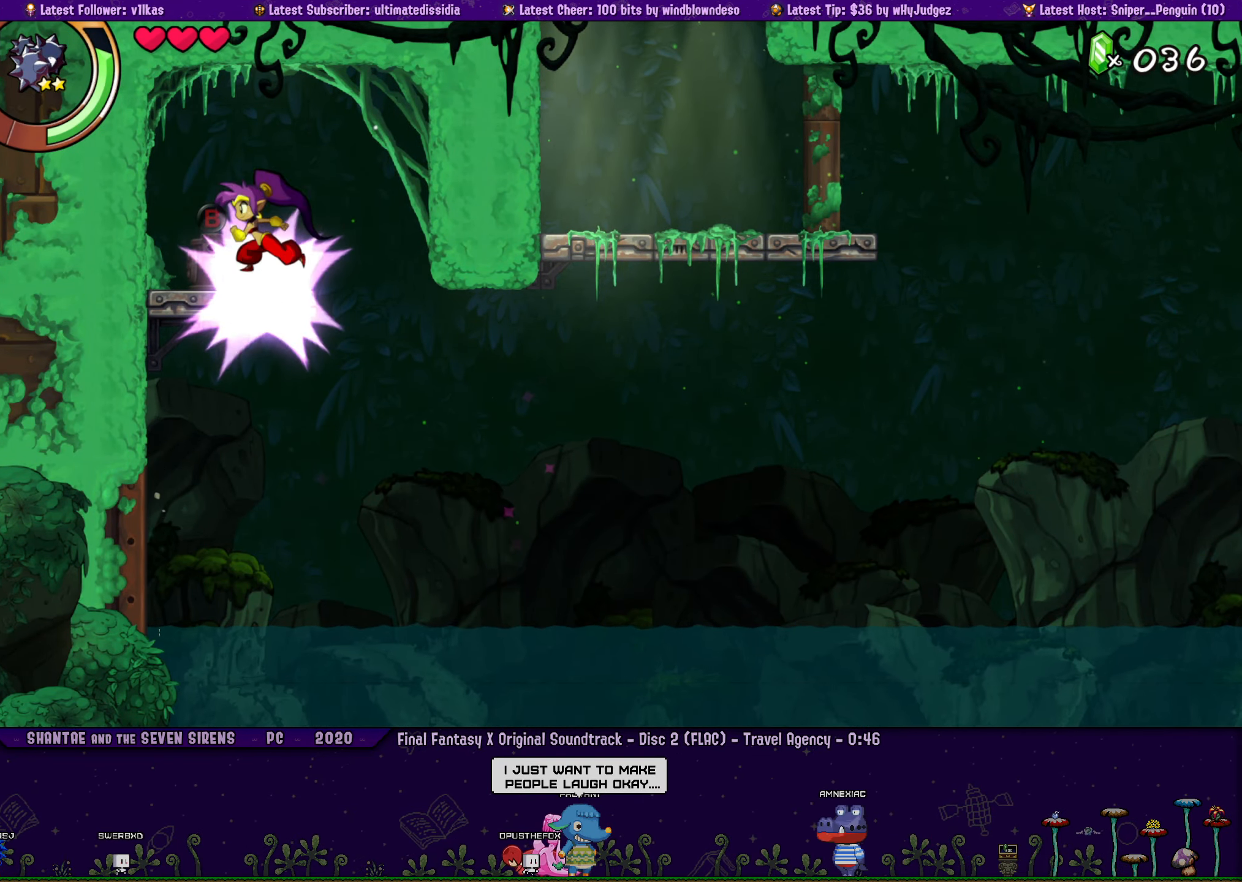
Gameplay with a controller (PlayStation layout); each line is a JSON object with the inputs held at the frame after it. "events" lists button and stick changes between this image and that frame as [ms after this image, input, new state], when the widget could be followed in between. Not read: R1 R3 right_stick.
{"buttons": [], "left_stick": "center", "events": [[100, "CIRCLE", "up"], [266, "CROSS", "down"], [366, "CROSS", "up"], [450, "CROSS", "down"], [500, "CROSS", "up"]]}
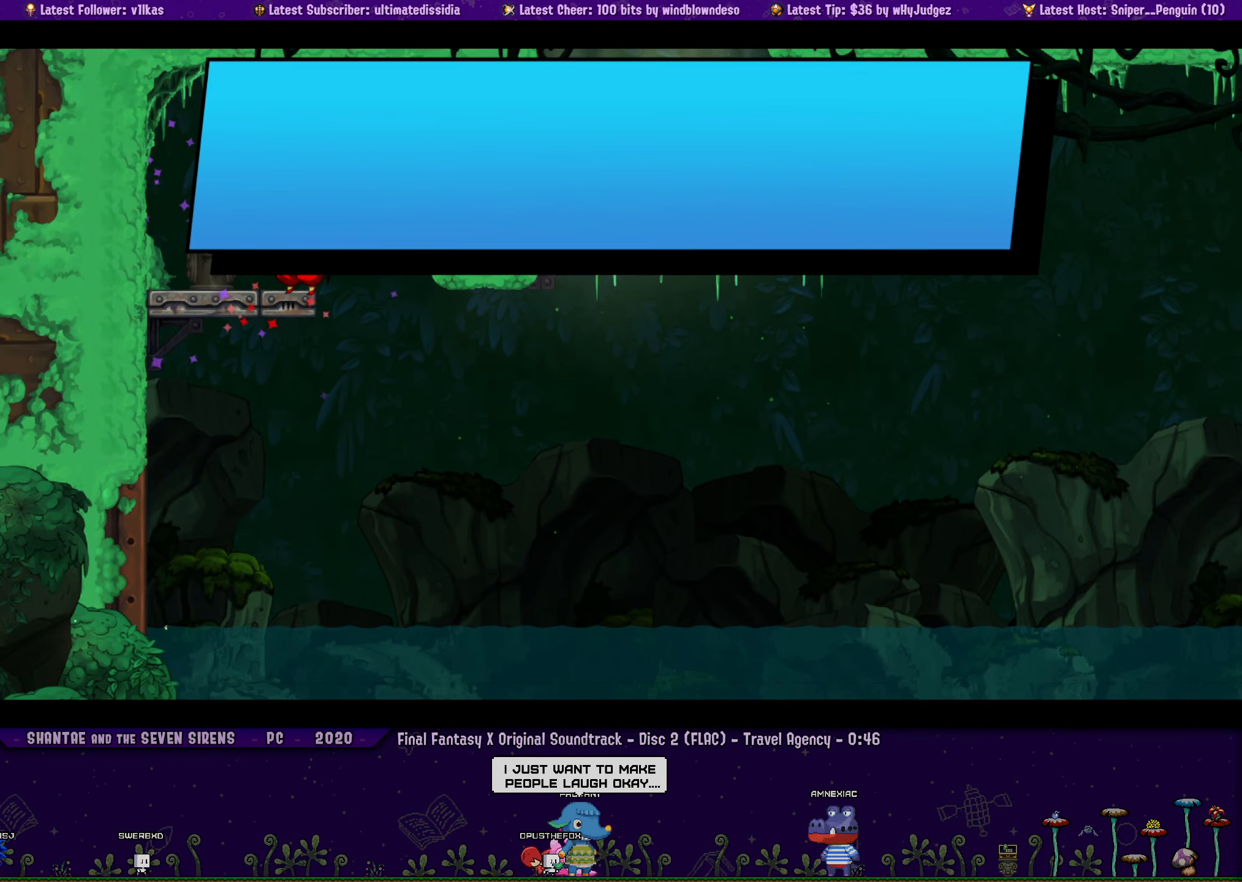
{"buttons": ["CROSS"], "left_stick": "center", "events": [[66, "CROSS", "down"], [150, "CROSS", "up"], [216, "CROSS", "down"], [283, "CROSS", "up"], [333, "CROSS", "down"], [400, "CROSS", "up"], [466, "CROSS", "down"]]}
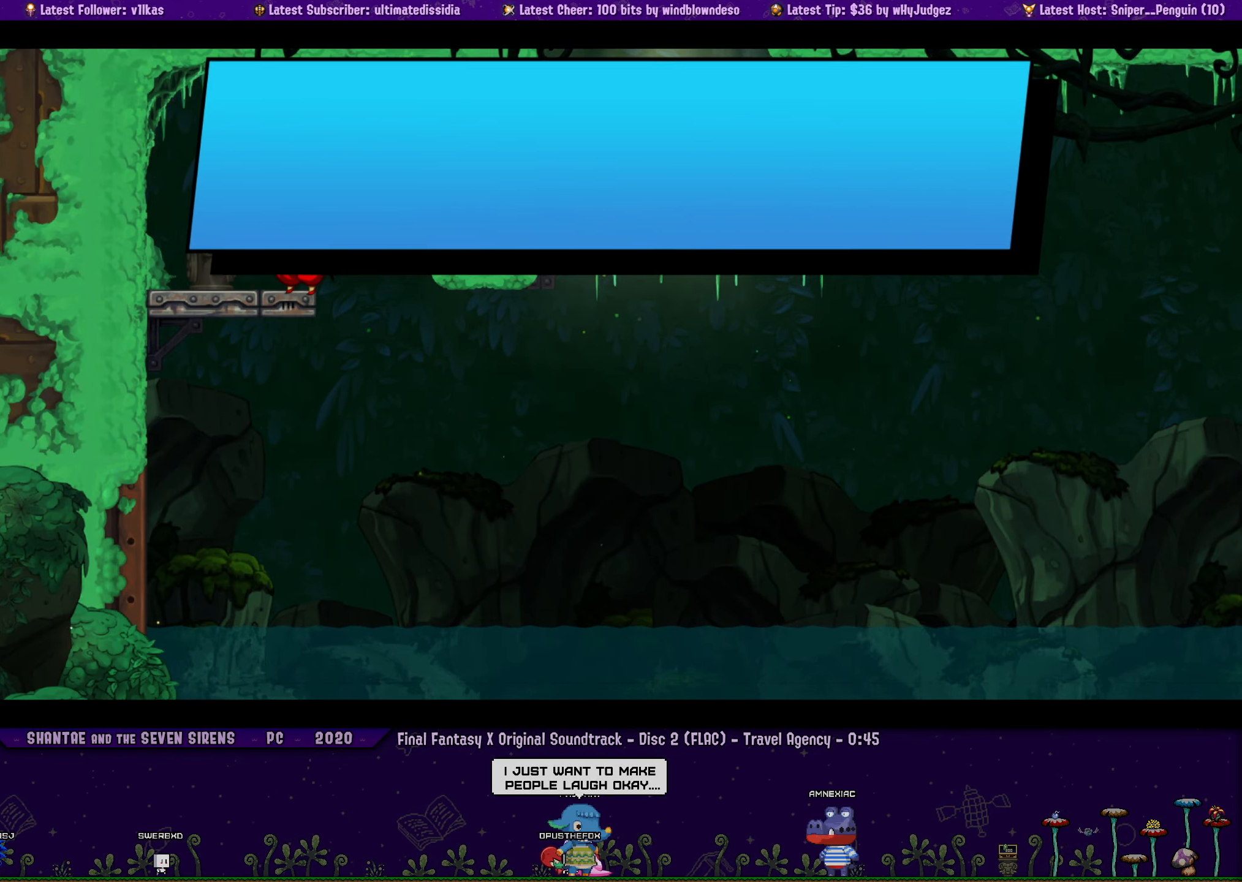
{"buttons": [], "left_stick": "center", "events": [[33, "CROSS", "up"], [100, "CROSS", "down"], [166, "CROSS", "up"], [233, "CROSS", "down"], [317, "CROSS", "up"], [383, "CROSS", "down"], [500, "CROSS", "up"]]}
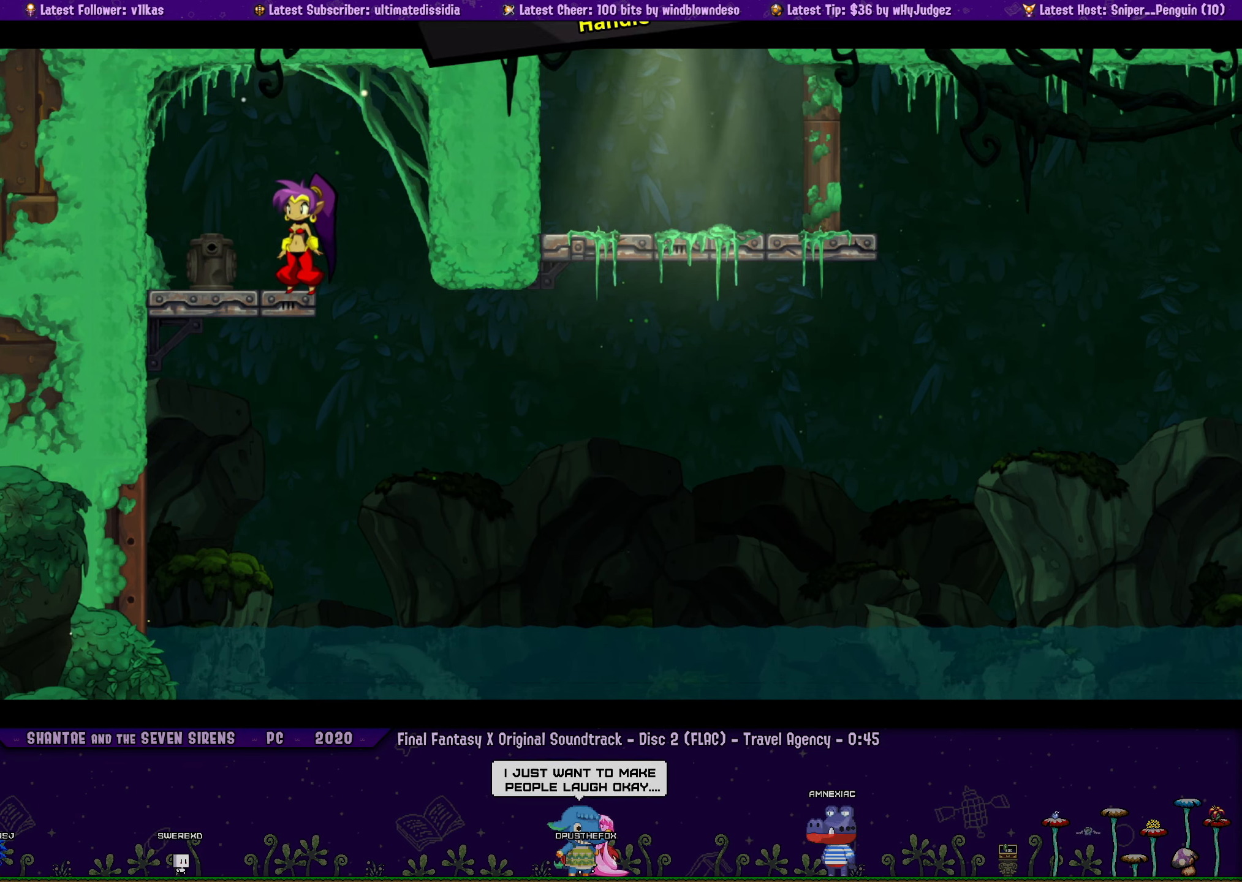
{"buttons": ["CROSS"], "left_stick": "center", "events": [[200, "CROSS", "down"], [317, "CROSS", "up"], [400, "CROSS", "down"]]}
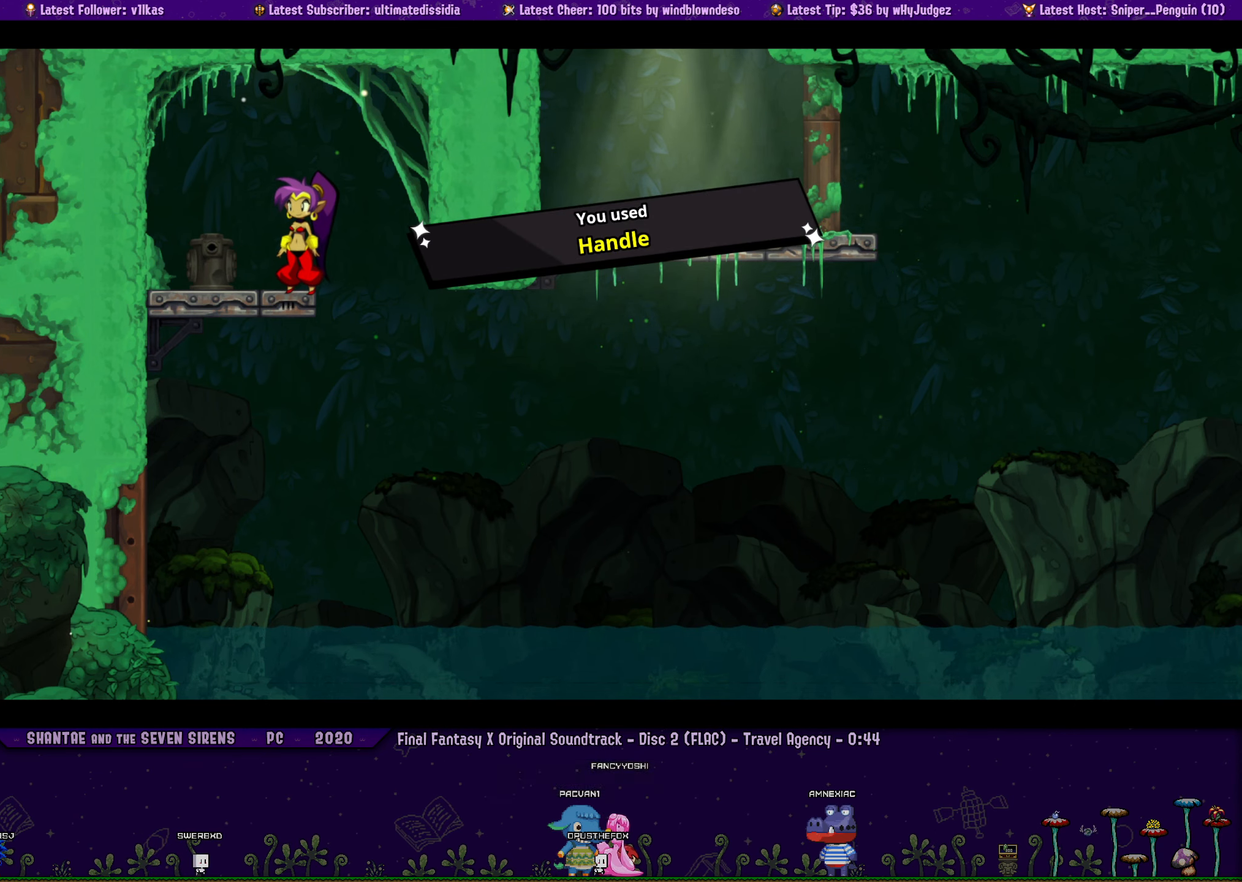
{"buttons": ["TOUCHPAD"], "left_stick": "center", "events": [[17, "CROSS", "up"], [83, "CROSS", "down"], [150, "TOUCHPAD", "down"], [167, "CROSS", "up"], [233, "CROSS", "down"], [250, "TOUCHPAD", "up"], [317, "TOUCHPAD", "down"], [333, "CROSS", "up"], [400, "CROSS", "down"], [433, "TOUCHPAD", "up"], [483, "CROSS", "up"], [483, "TOUCHPAD", "down"]]}
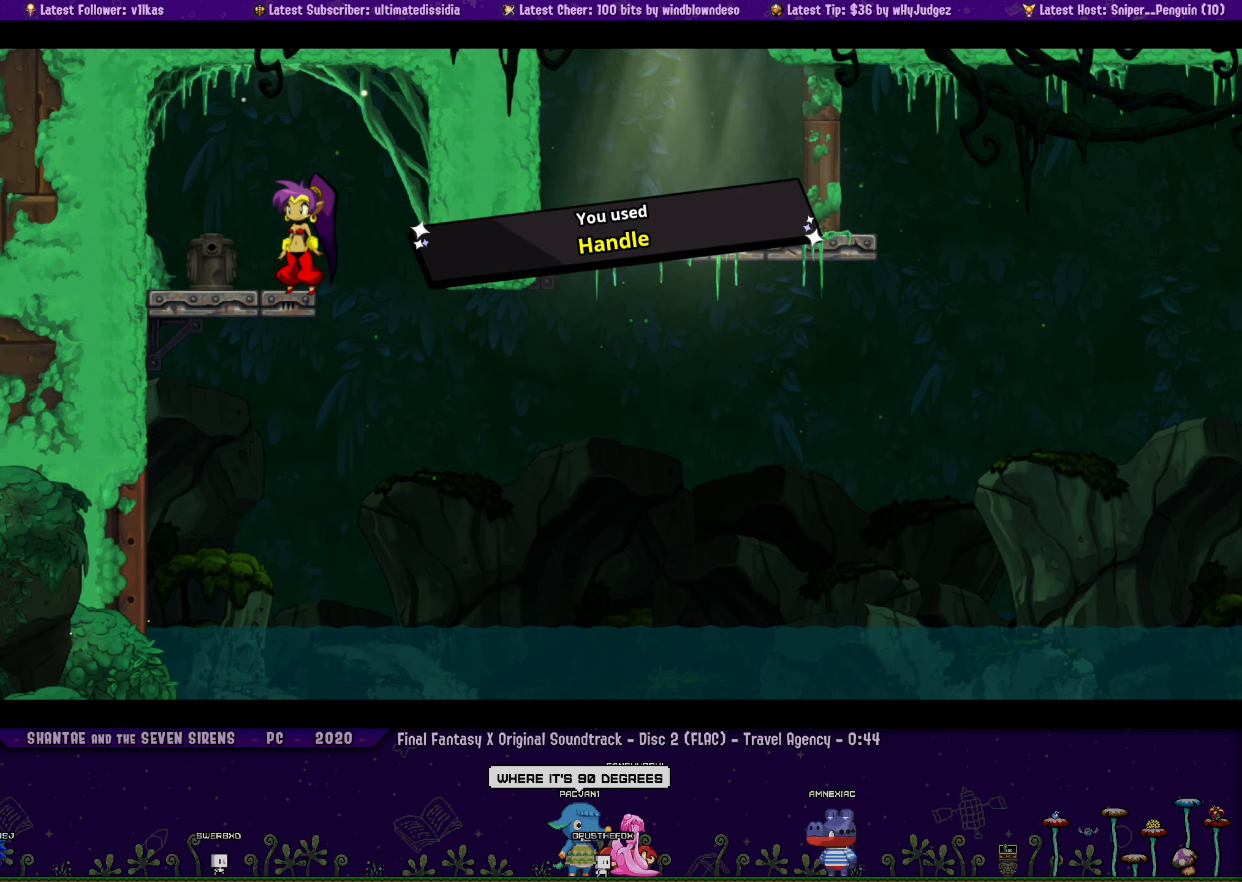
{"buttons": [], "left_stick": "center", "events": [[50, "CROSS", "down"], [100, "TOUCHPAD", "up"], [150, "CROSS", "up"], [167, "TOUCHPAD", "down"], [217, "CROSS", "down"], [300, "TOUCHPAD", "up"], [317, "CROSS", "up"], [367, "TOUCHPAD", "down"], [400, "CROSS", "down"], [483, "CROSS", "up"], [483, "TOUCHPAD", "up"]]}
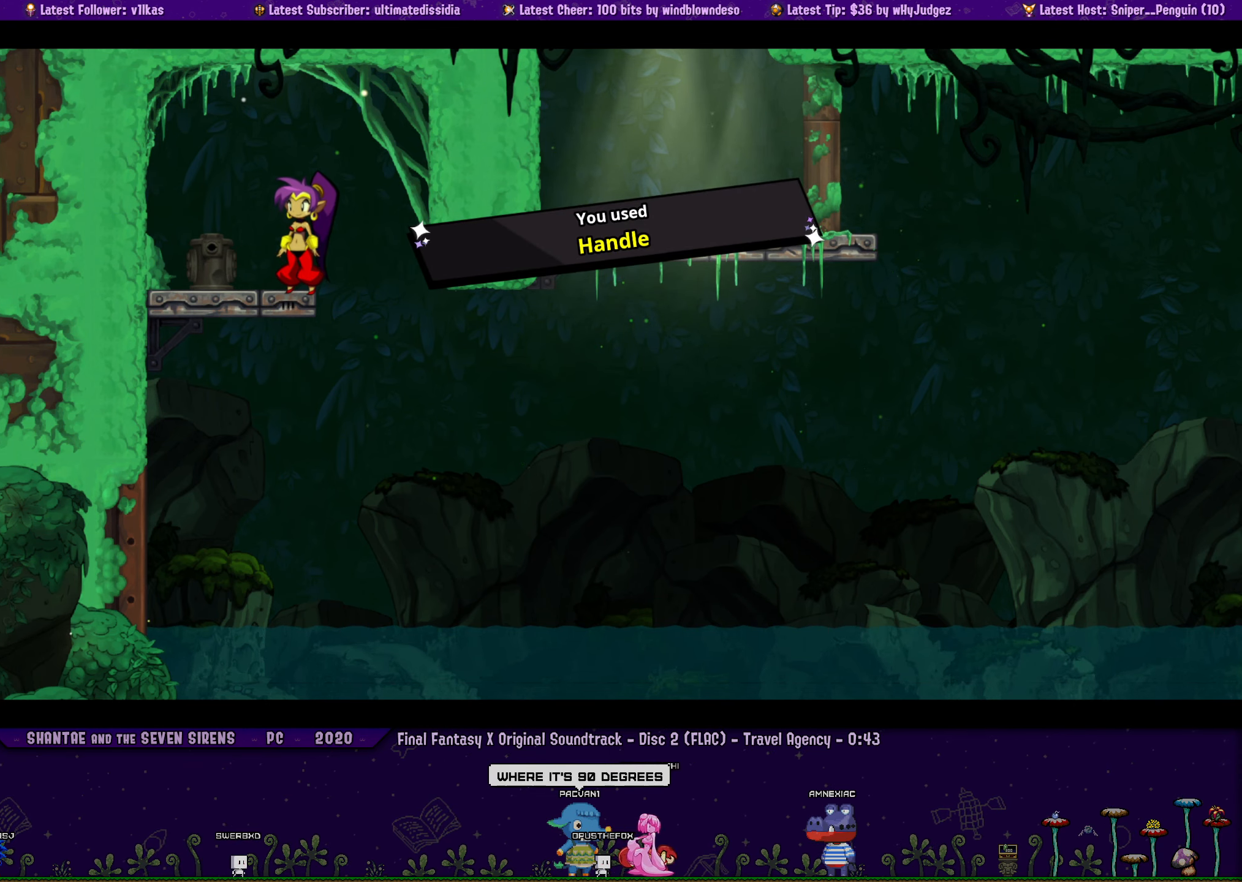
{"buttons": ["CROSS"], "left_stick": "center", "events": [[33, "TOUCHPAD", "down"], [50, "CROSS", "down"], [150, "CROSS", "up"], [150, "TOUCHPAD", "up"], [233, "CROSS", "down"], [367, "CROSS", "up"], [433, "CROSS", "down"]]}
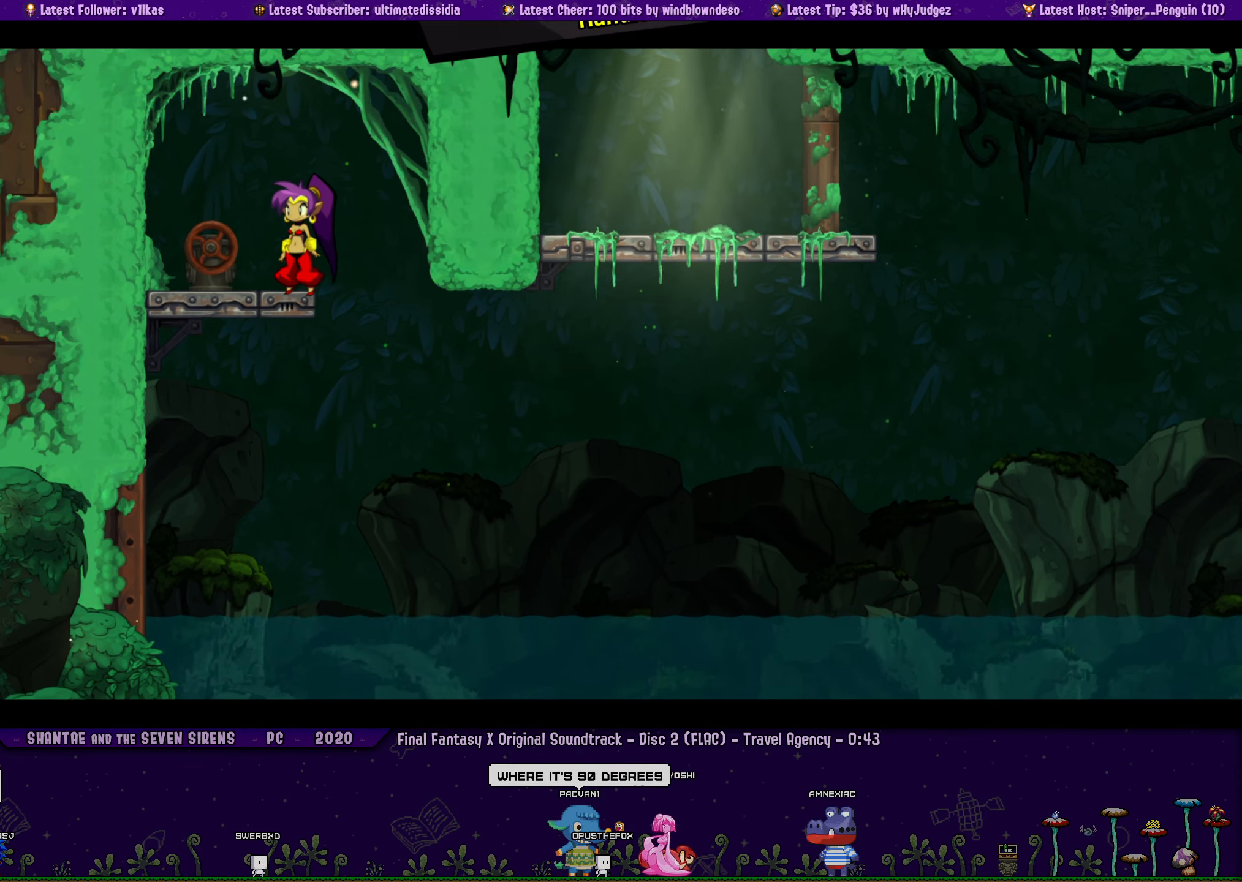
{"buttons": ["CROSS"], "left_stick": "center", "events": [[67, "CROSS", "up"], [150, "CROSS", "down"], [250, "CROSS", "up"], [417, "CROSS", "down"]]}
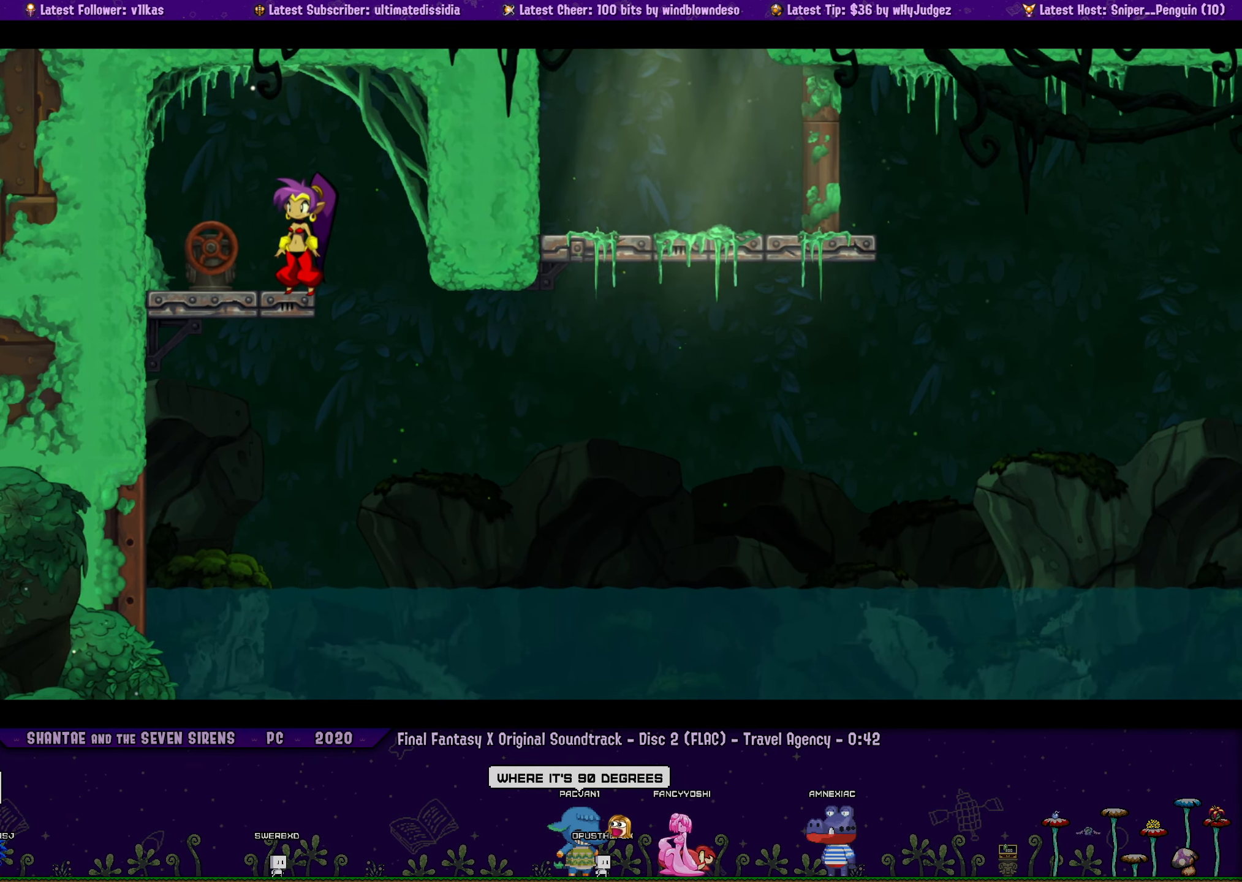
{"buttons": [], "left_stick": "center", "events": [[33, "CROSS", "up"], [167, "CROSS", "down"], [267, "CROSS", "up"], [350, "CROSS", "down"], [467, "CROSS", "up"]]}
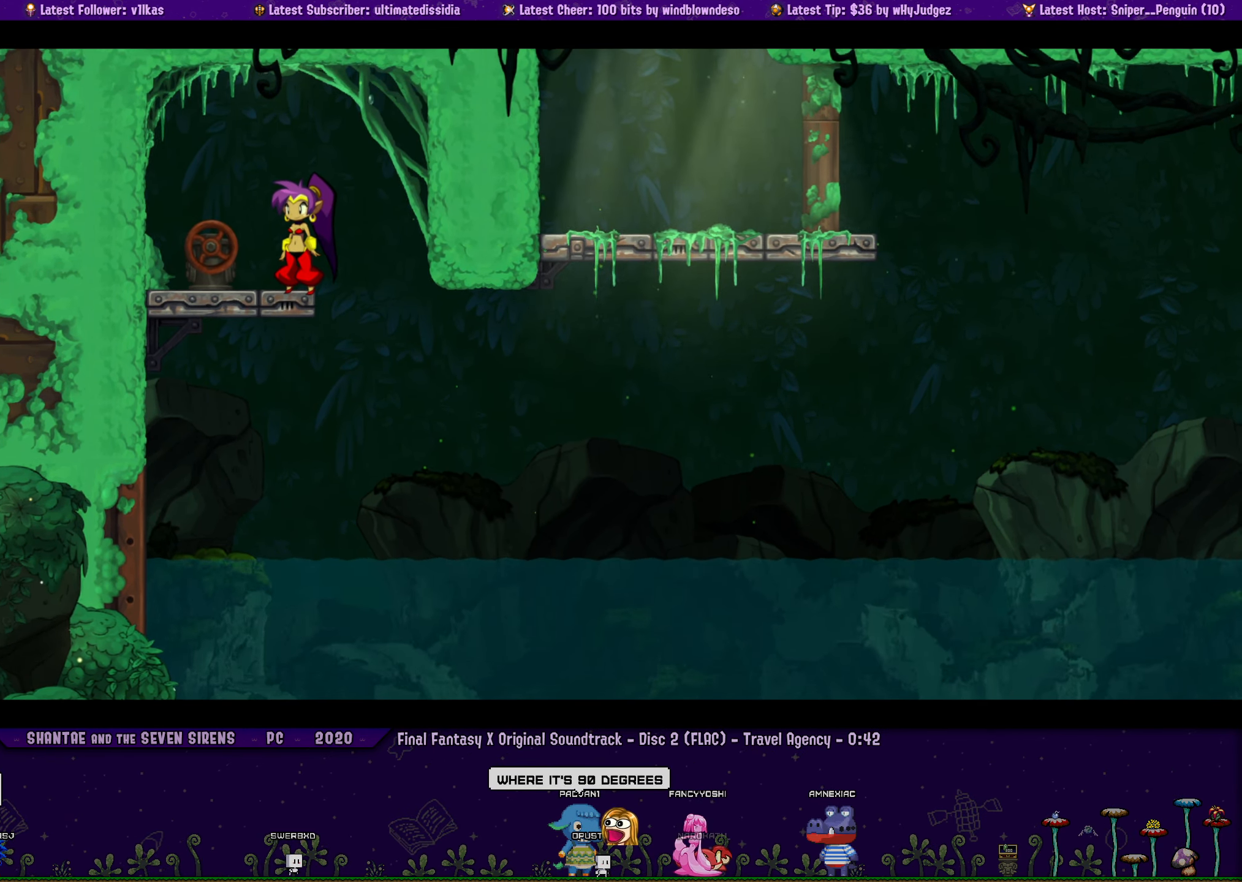
{"buttons": [], "left_stick": "center", "events": [[17, "CROSS", "down"], [150, "CROSS", "up"], [217, "CROSS", "down"], [333, "CROSS", "up"]]}
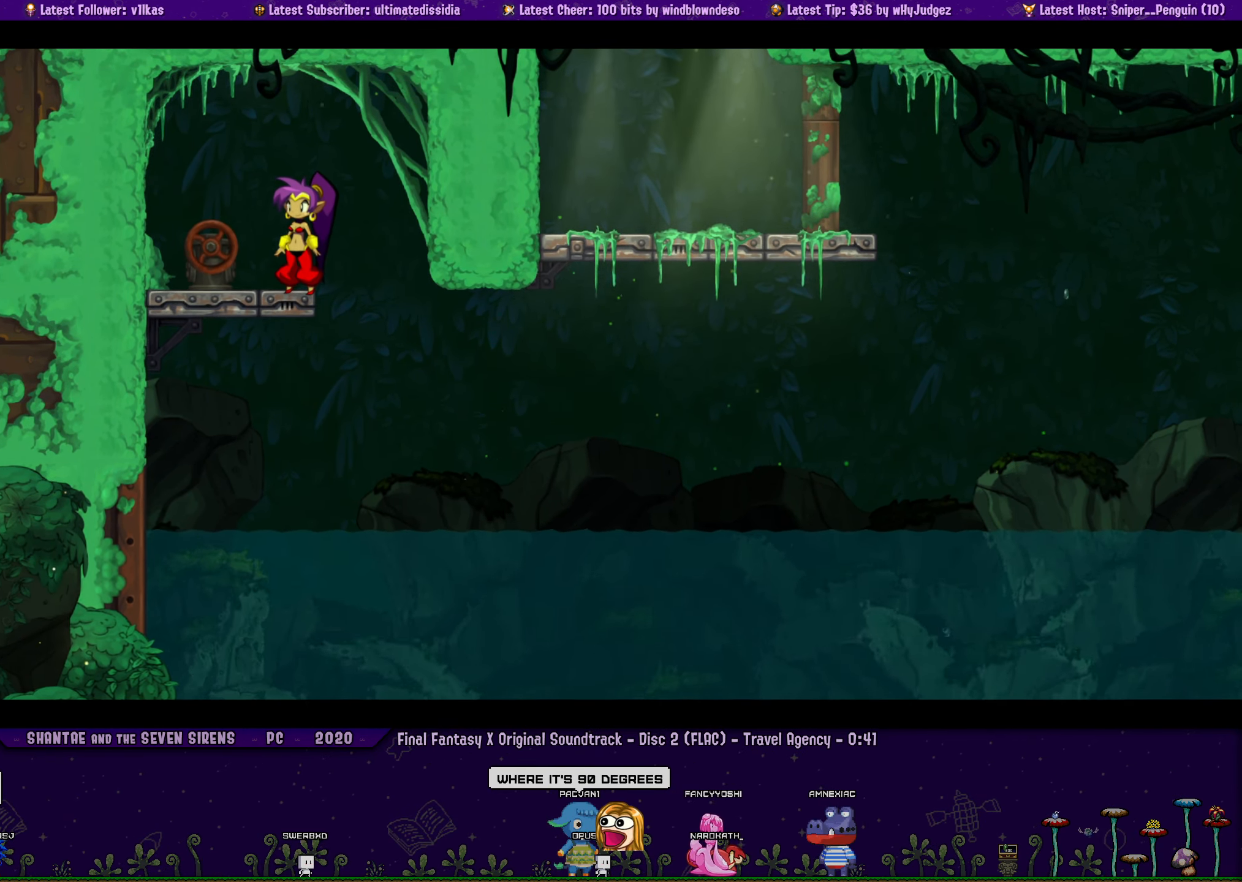
{"buttons": [], "left_stick": "center", "events": [[200, "CROSS", "down"], [317, "CROSS", "up"]]}
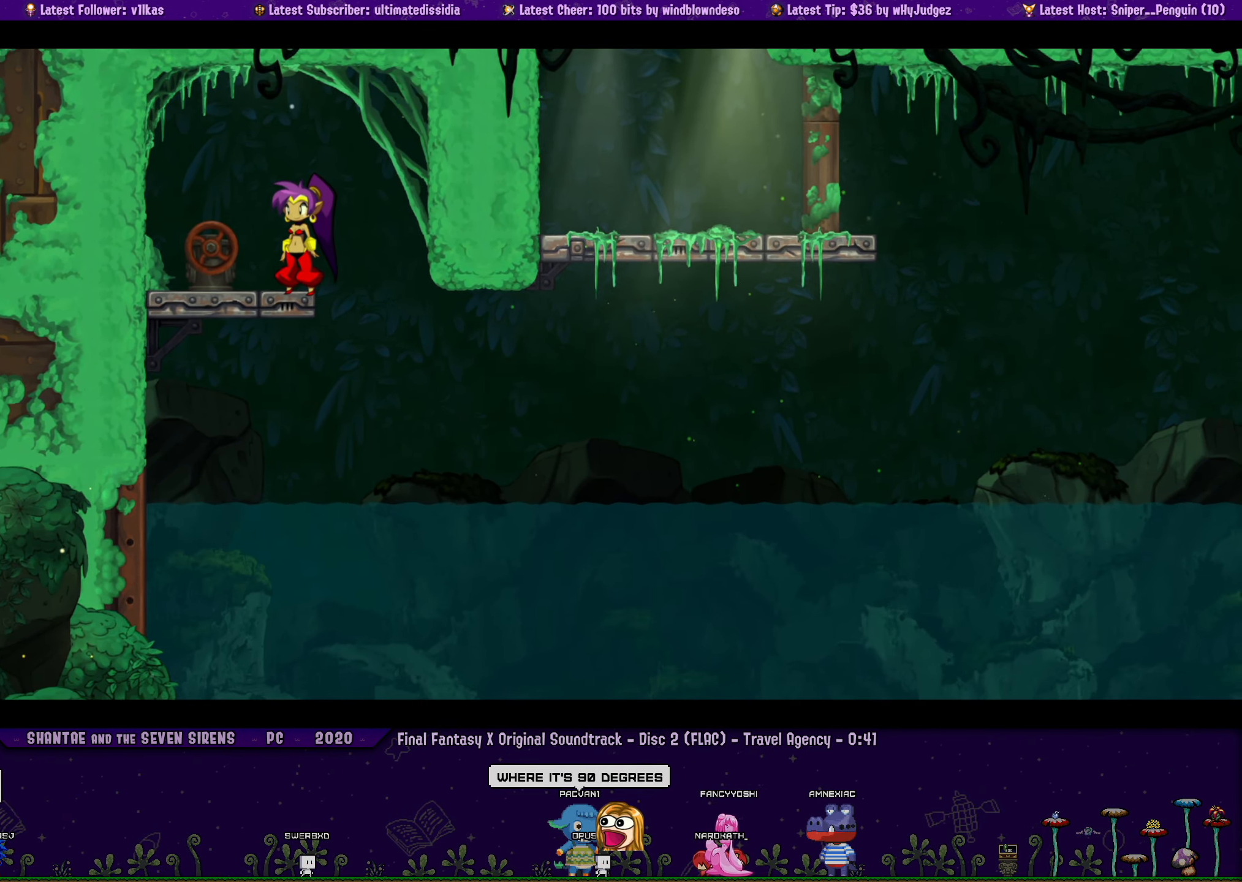
{"buttons": [], "left_stick": "center", "events": []}
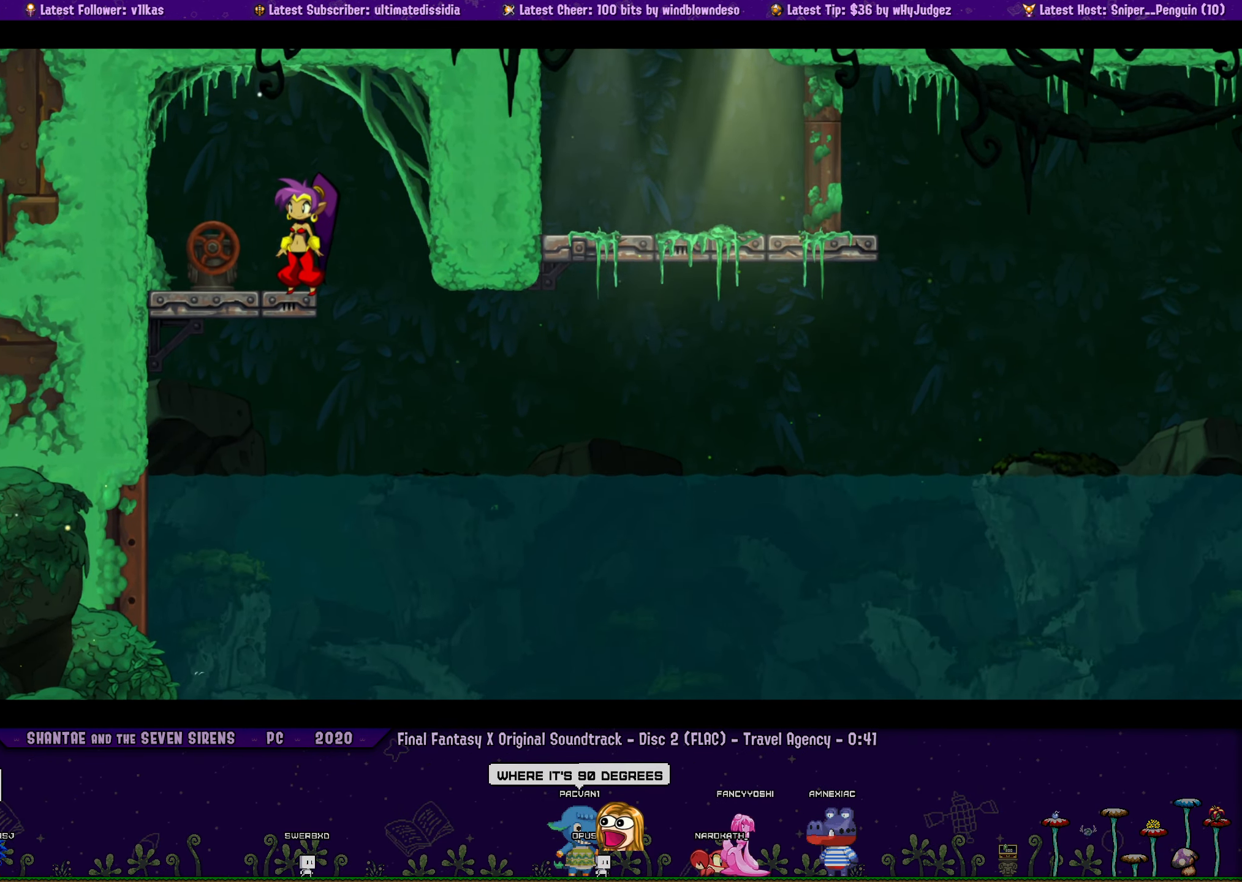
{"buttons": ["DPAD_RIGHT"], "left_stick": "center", "events": [[434, "DPAD_RIGHT", "down"]]}
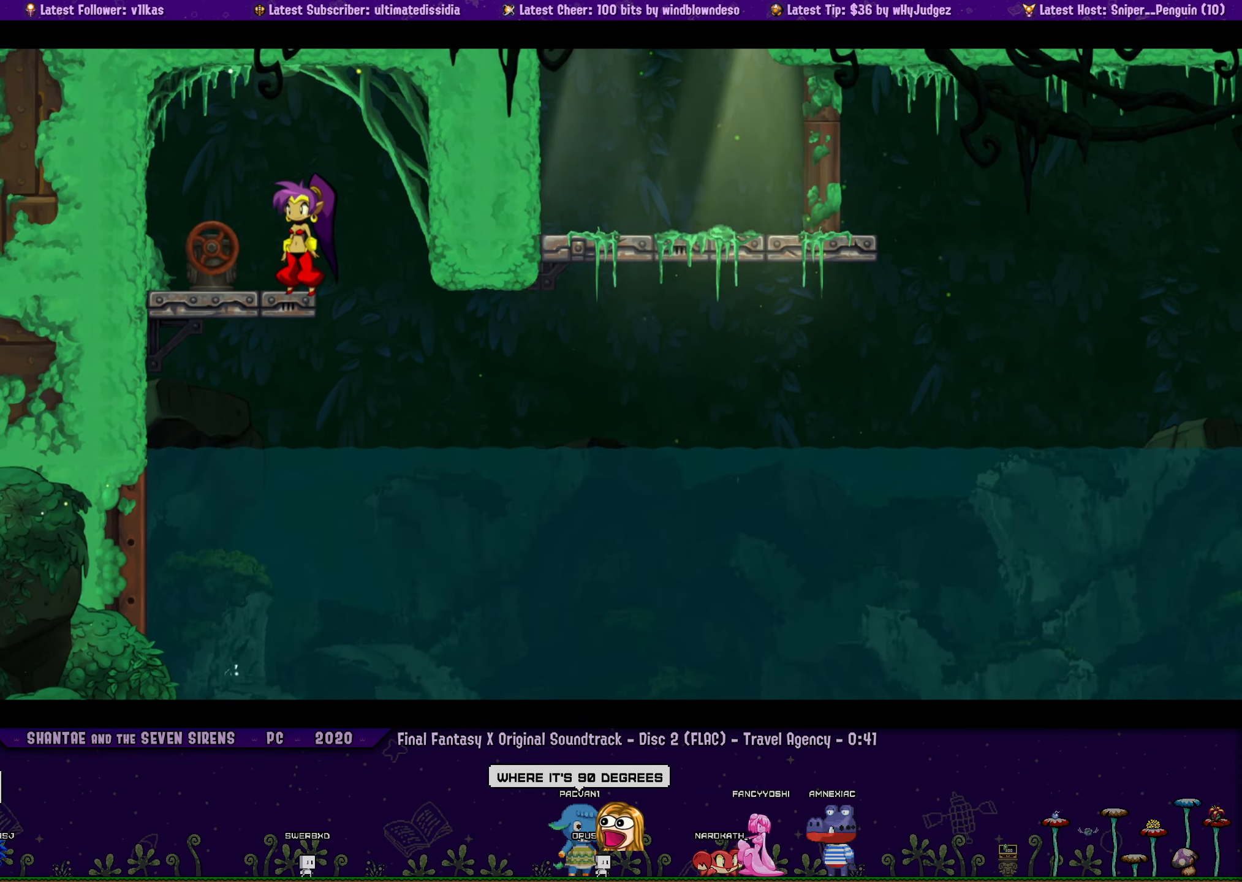
{"buttons": [], "left_stick": "center", "events": [[67, "DPAD_RIGHT", "up"]]}
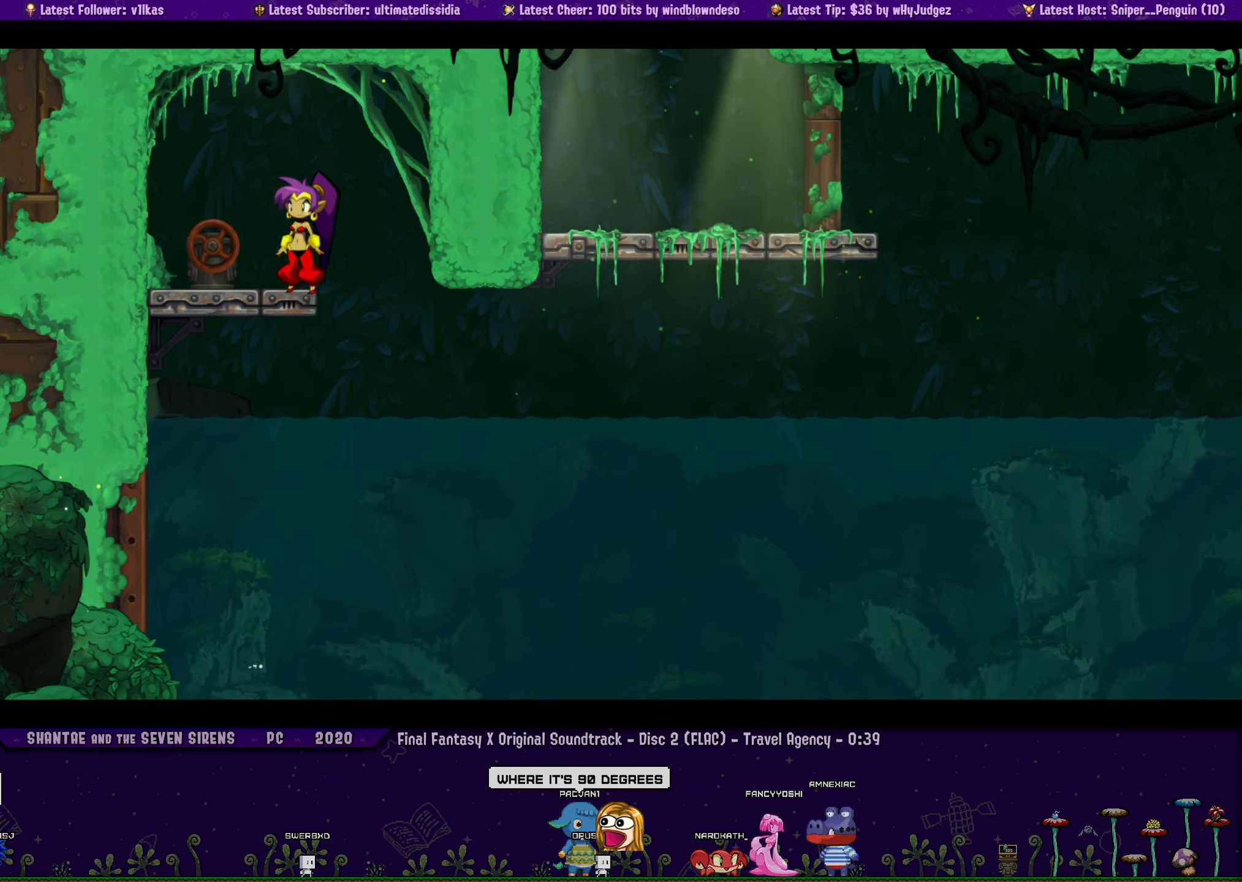
{"buttons": [], "left_stick": "center", "events": []}
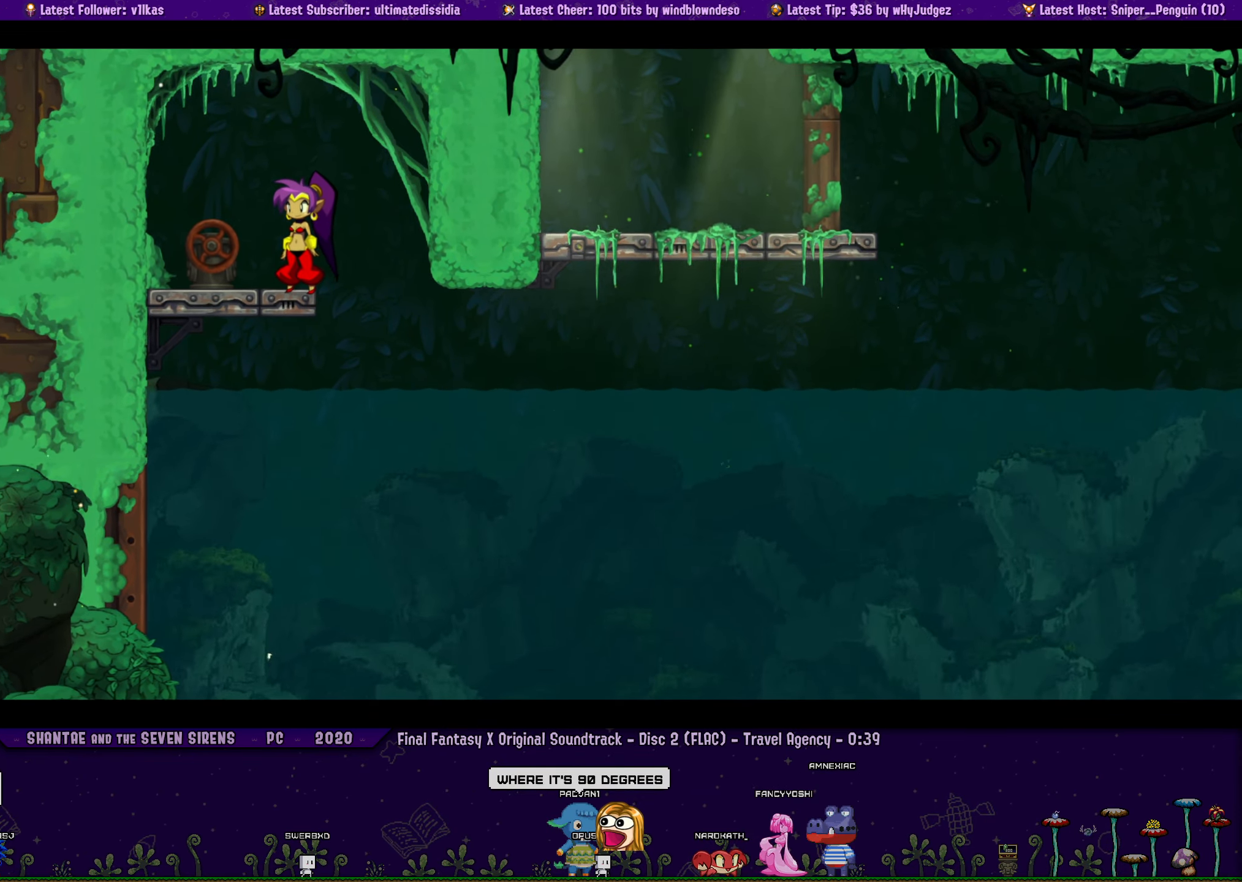
{"buttons": [], "left_stick": "center", "events": []}
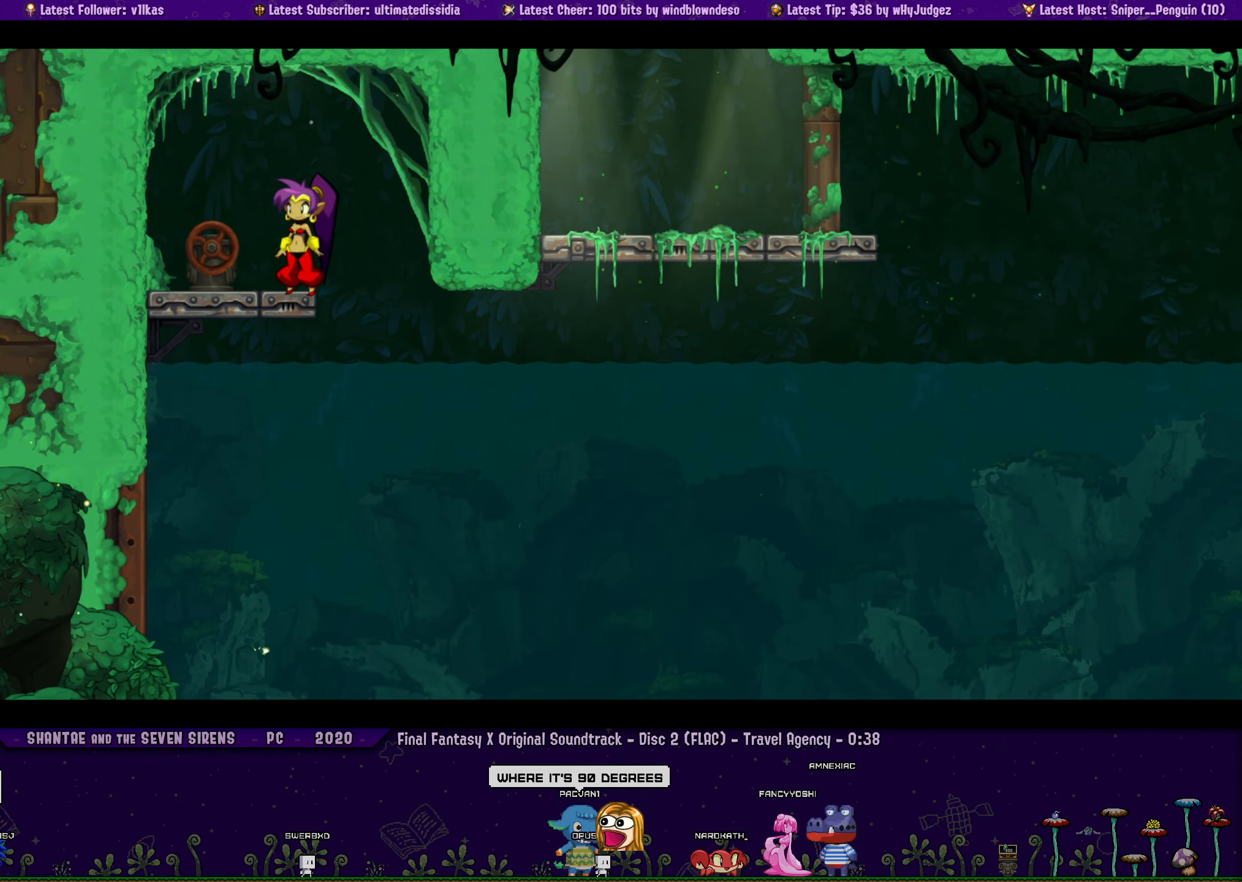
{"buttons": [], "left_stick": "center", "events": [[50, "DPAD_RIGHT", "down"], [184, "DPAD_RIGHT", "up"]]}
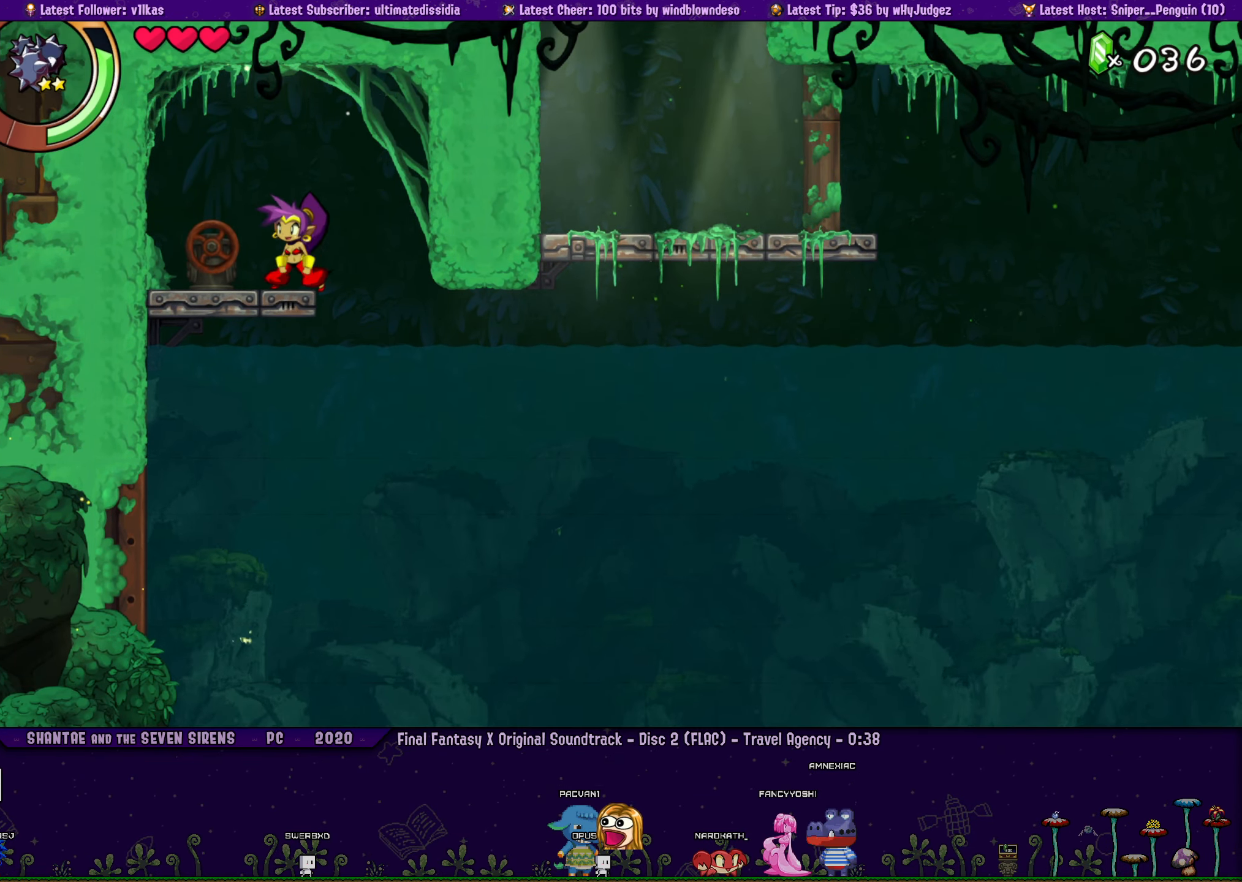
{"buttons": [], "left_stick": "center", "events": [[200, "DPAD_RIGHT", "down"], [384, "DPAD_RIGHT", "up"]]}
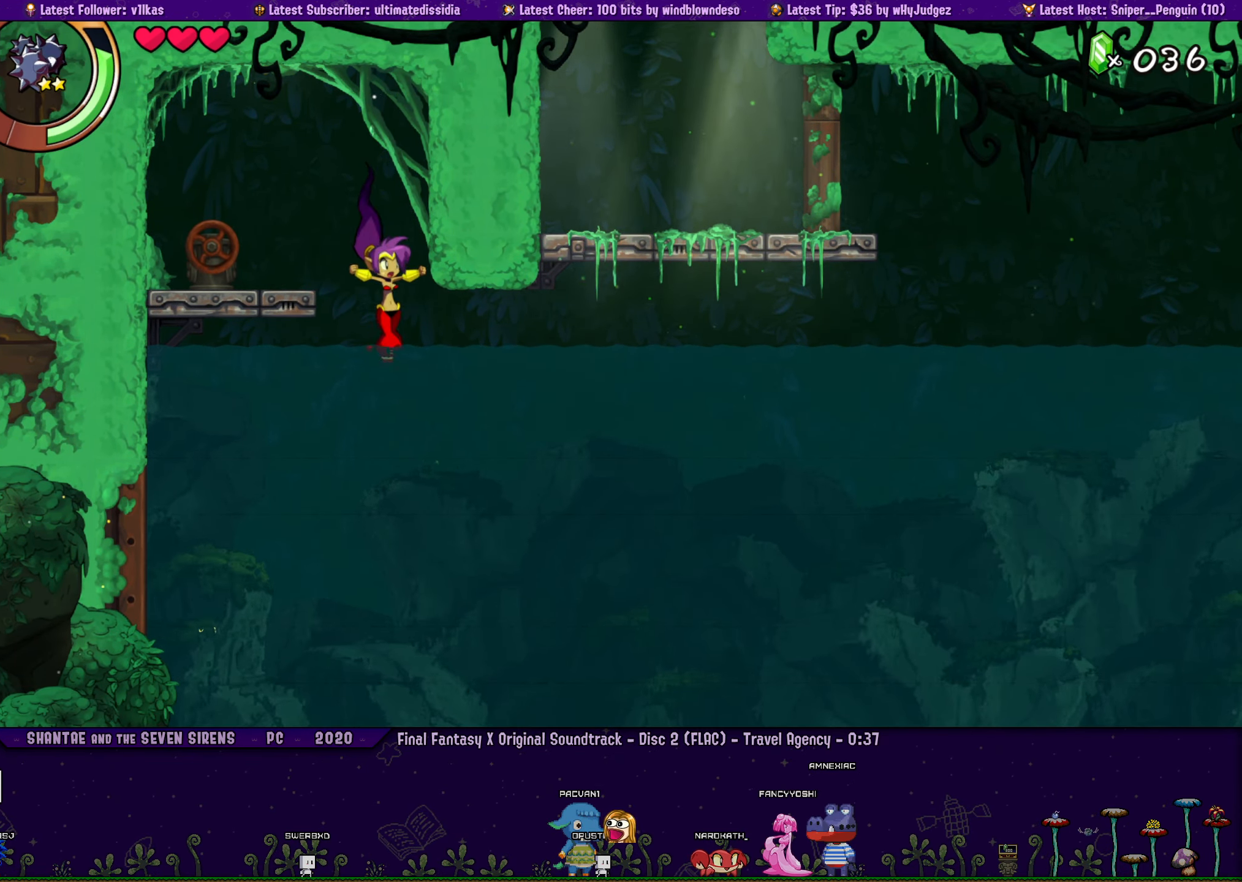
{"buttons": ["DPAD_RIGHT"], "left_stick": "center", "events": [[17, "DPAD_RIGHT", "down"], [167, "DPAD_RIGHT", "up"], [267, "DPAD_RIGHT", "down"]]}
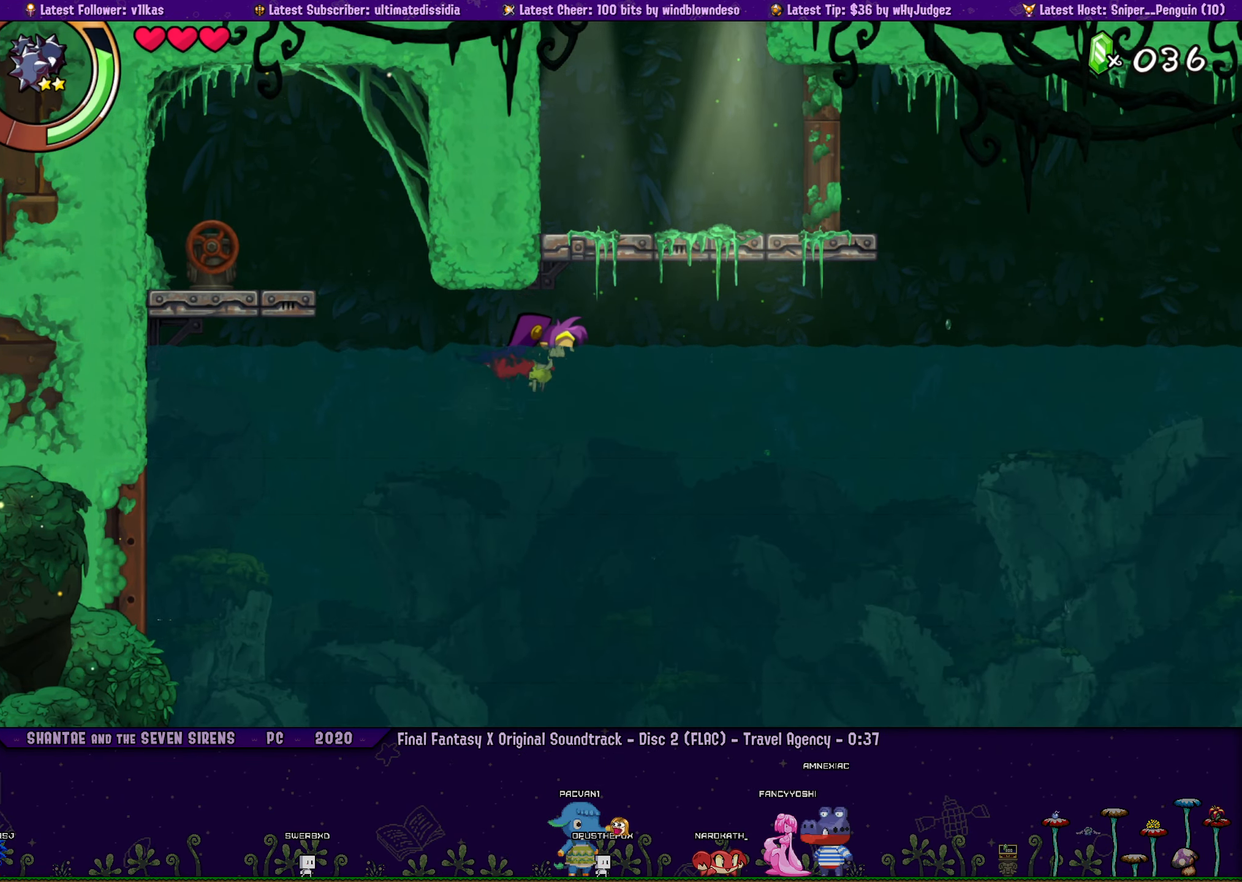
{"buttons": ["DPAD_UP", "DPAD_LEFT"], "left_stick": "center", "events": [[200, "DPAD_RIGHT", "up"], [267, "CROSS", "down"], [317, "DPAD_LEFT", "down"], [317, "DPAD_UP", "down"], [500, "CROSS", "up"]]}
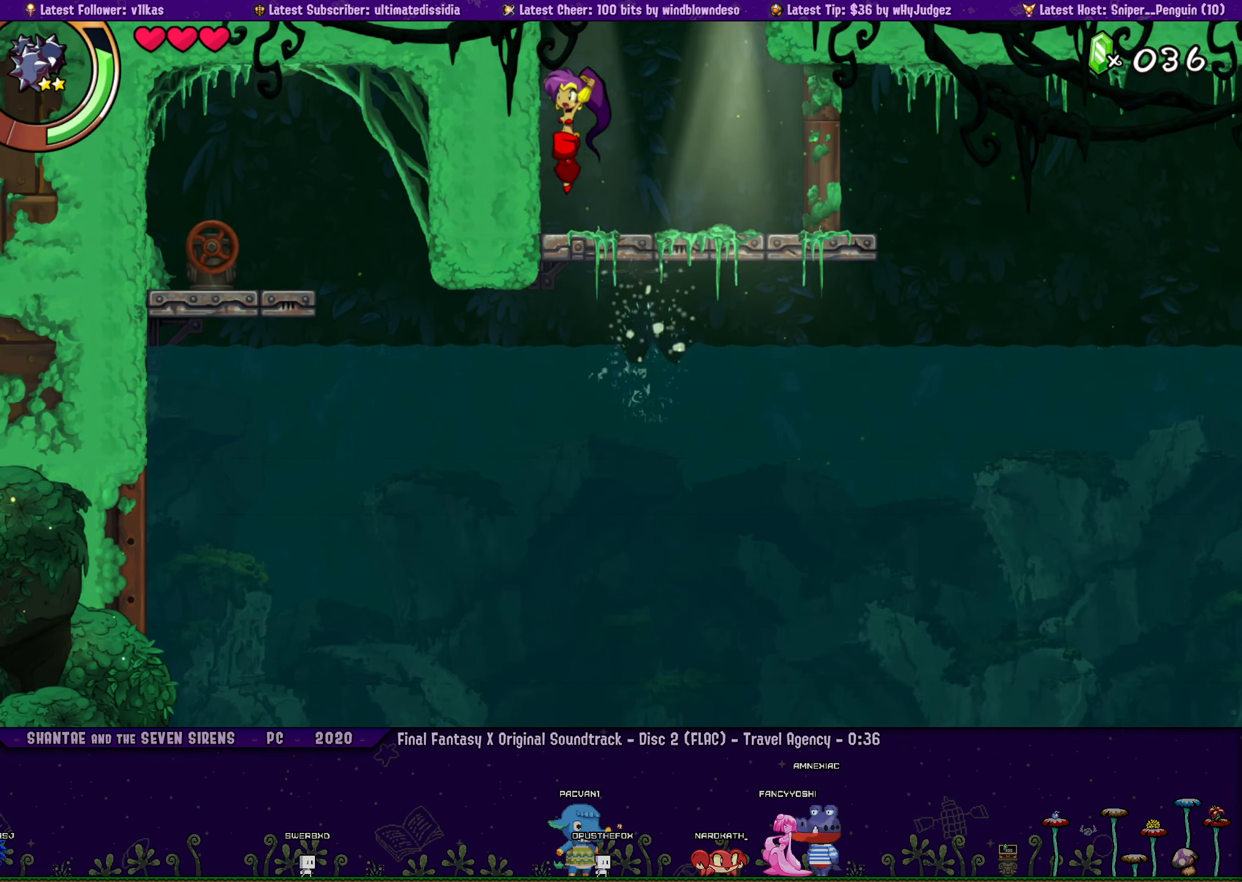
{"buttons": ["DPAD_UP", "DPAD_LEFT"], "left_stick": "center", "events": [[17, "R2", "down"], [150, "CROSS", "down"], [150, "R2", "up"], [450, "CROSS", "up"]]}
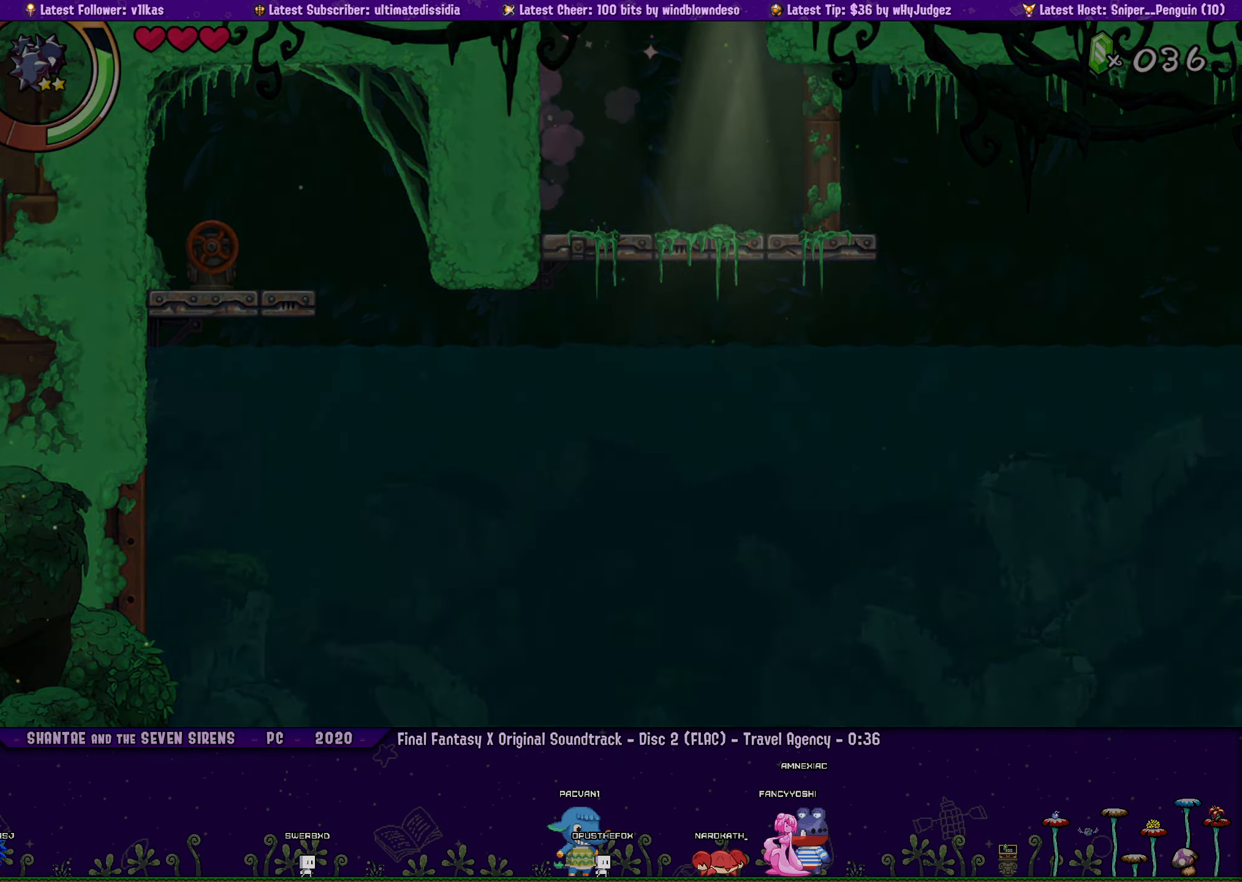
{"buttons": ["DPAD_UP", "DPAD_LEFT"], "left_stick": "center", "events": [[34, "DPAD_LEFT", "up"], [34, "DPAD_UP", "up"], [284, "DPAD_LEFT", "down"], [317, "DPAD_UP", "down"], [350, "CROSS", "down"], [484, "CROSS", "up"]]}
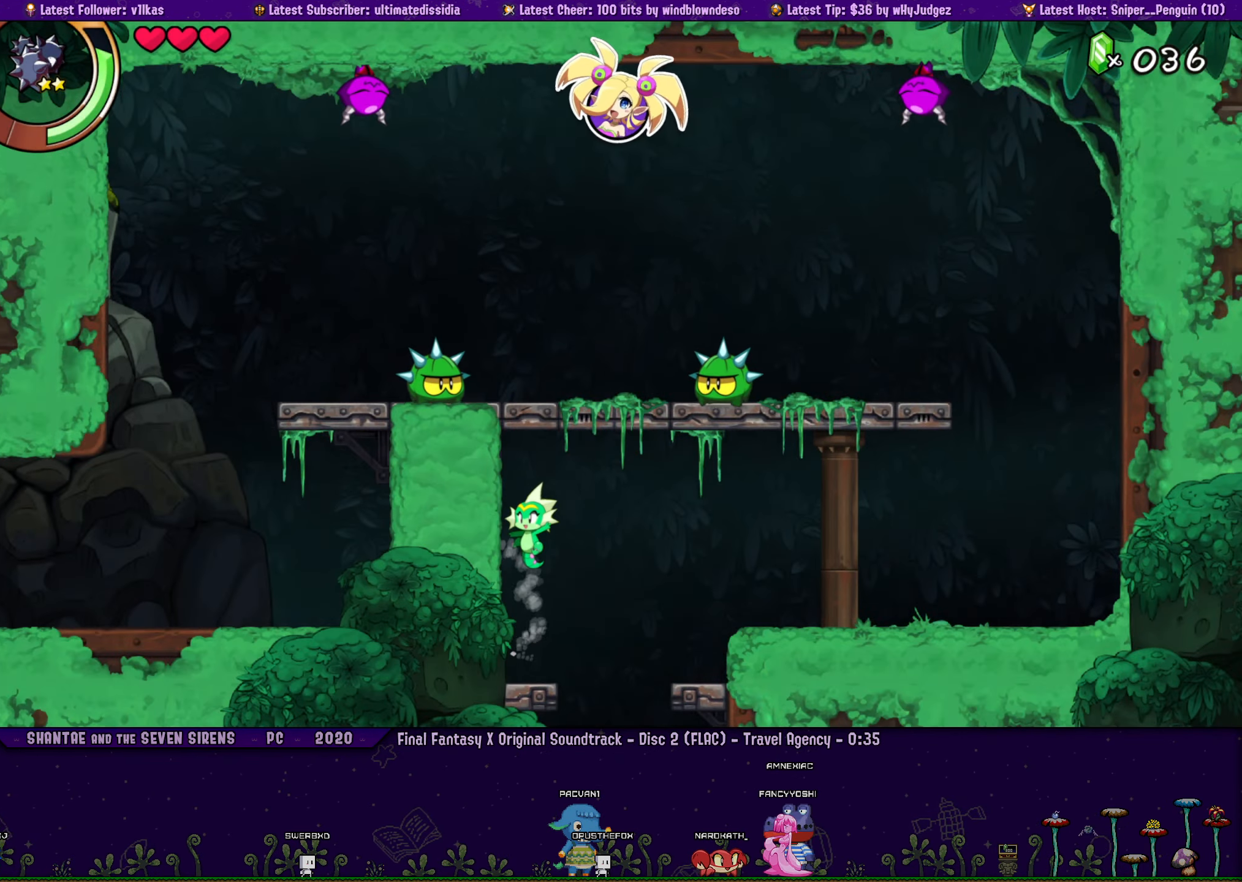
{"buttons": ["CROSS", "DPAD_UP"], "left_stick": "center", "events": [[117, "DPAD_UP", "up"], [150, "DPAD_LEFT", "up"], [217, "CROSS", "down"], [217, "DPAD_UP", "down"], [366, "DPAD_RIGHT", "down"], [483, "DPAD_RIGHT", "up"]]}
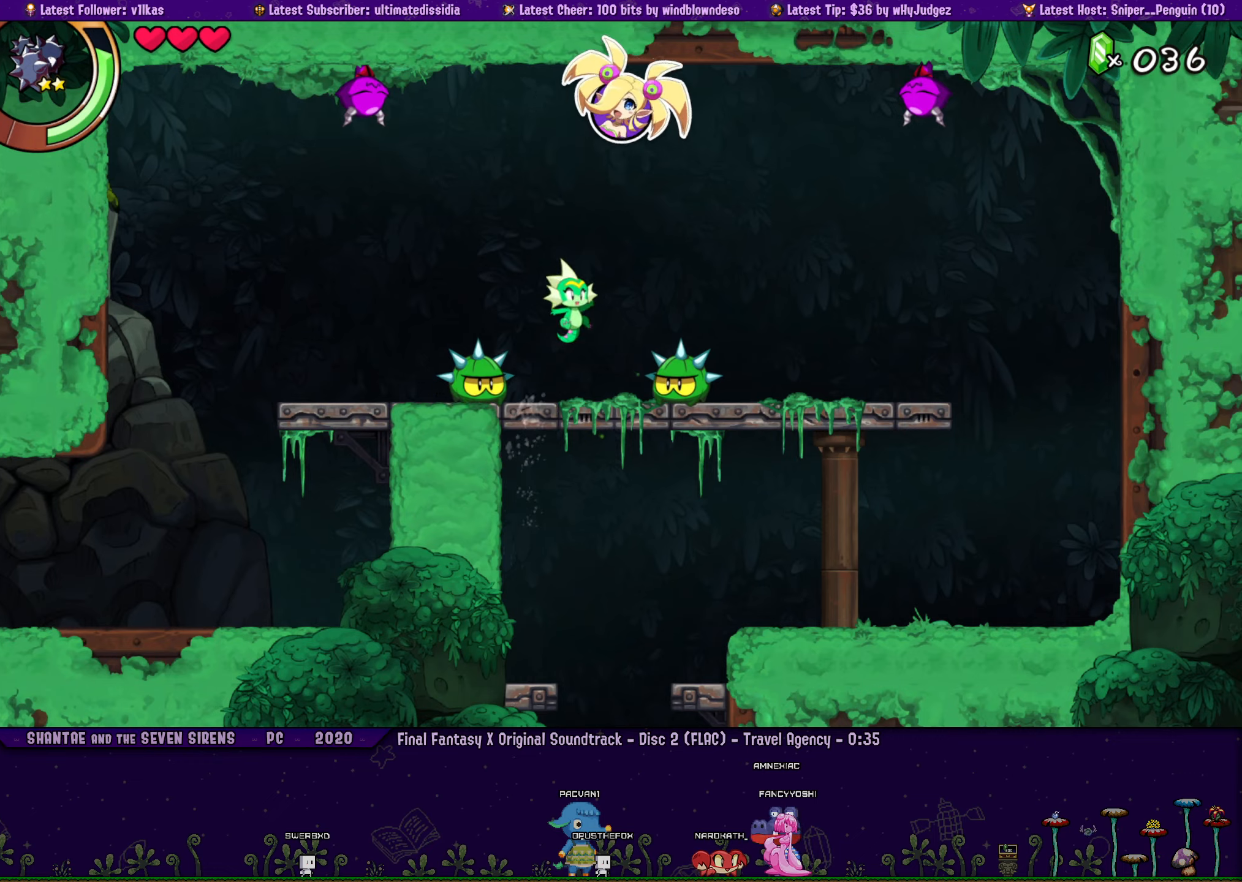
{"buttons": ["DPAD_LEFT"], "left_stick": "center", "events": [[16, "DPAD_LEFT", "down"], [50, "R2", "down"], [100, "DPAD_UP", "up"], [200, "R2", "up"], [233, "CROSS", "up"], [400, "DPAD_LEFT", "up"], [483, "DPAD_LEFT", "down"]]}
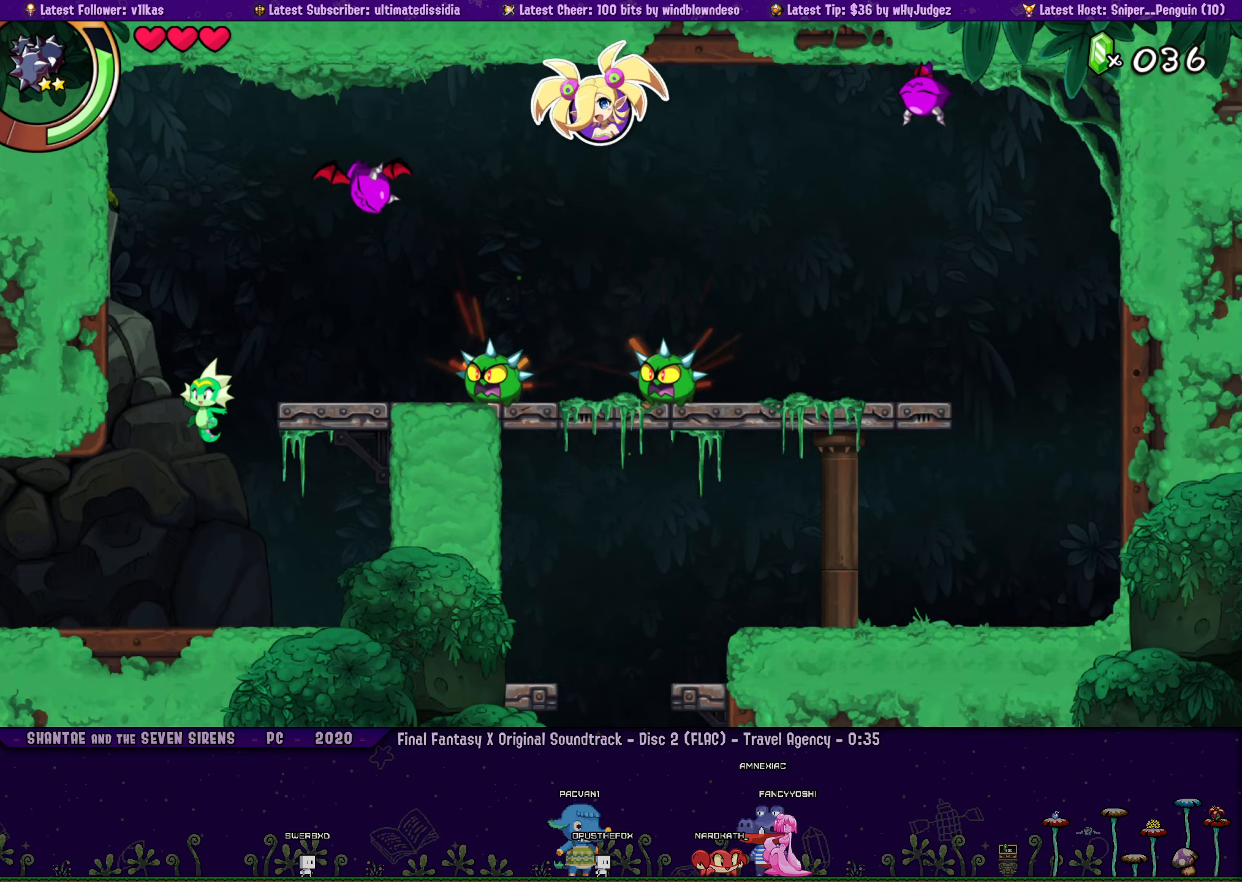
{"buttons": ["R2"], "left_stick": "center", "events": [[233, "R2", "down"], [416, "DPAD_LEFT", "up"]]}
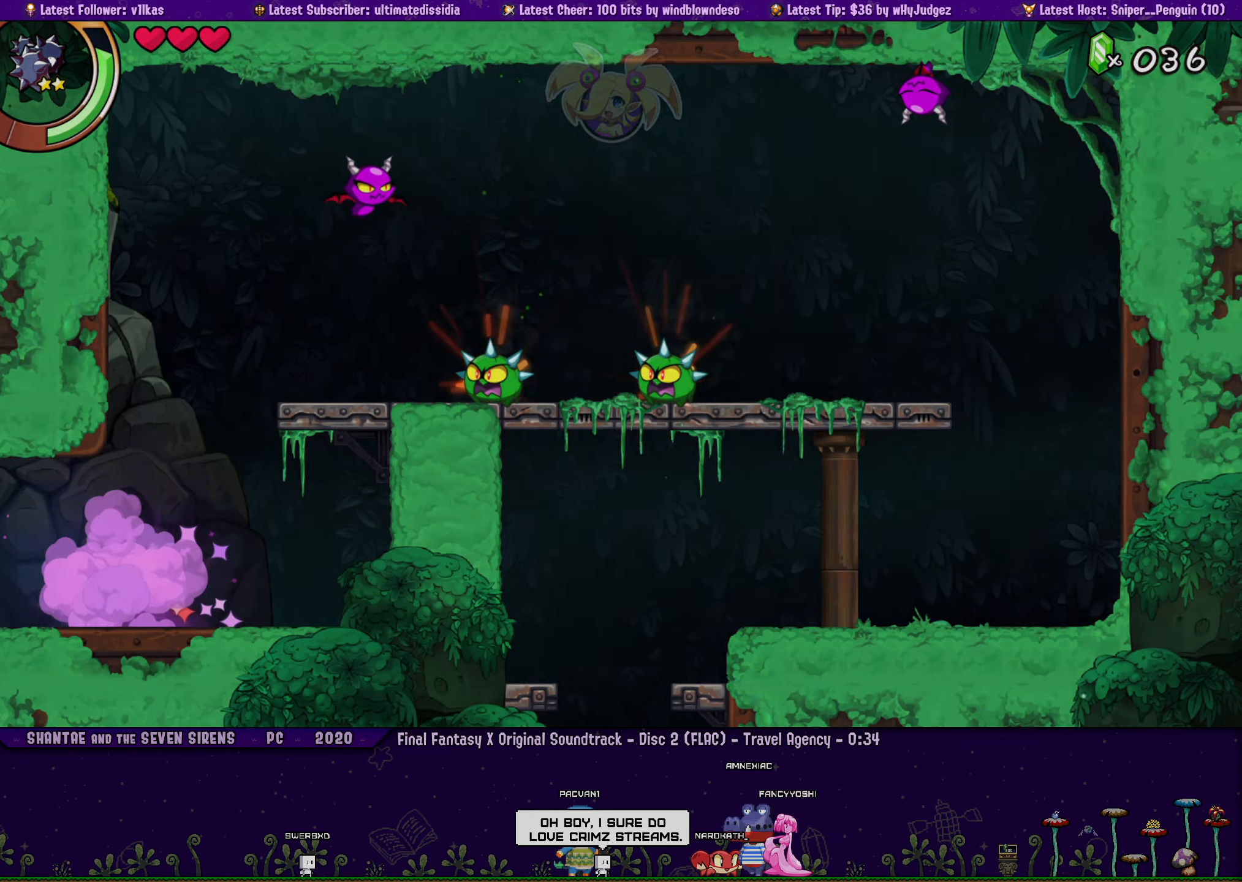
{"buttons": ["DPAD_LEFT"], "left_stick": "center", "events": [[33, "DPAD_LEFT", "down"], [116, "R2", "up"]]}
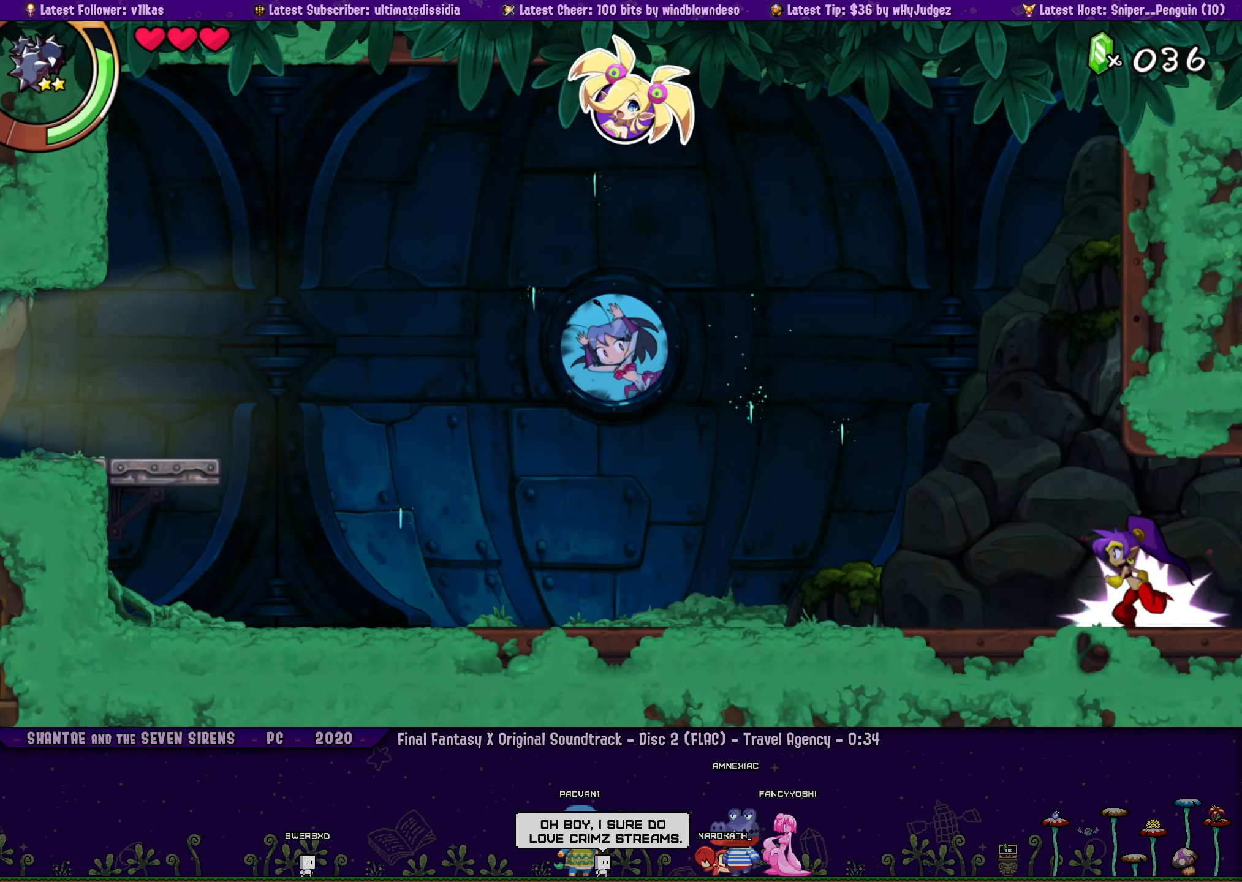
{"buttons": ["DPAD_LEFT"], "left_stick": "center", "events": [[16, "R2", "down"], [350, "R2", "up"]]}
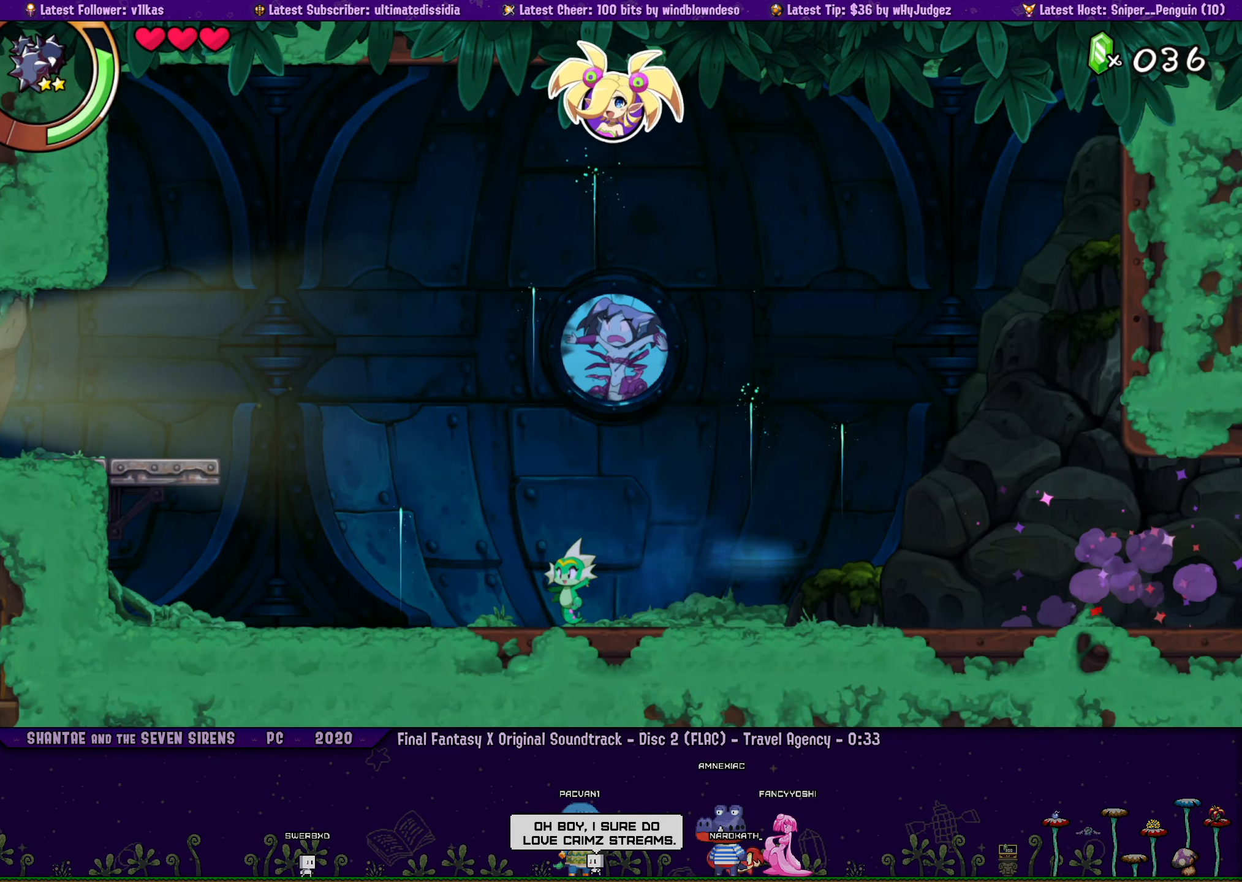
{"buttons": ["DPAD_LEFT"], "left_stick": "center", "events": [[100, "CROSS", "down"], [233, "R2", "down"], [483, "R2", "up"], [500, "CROSS", "up"]]}
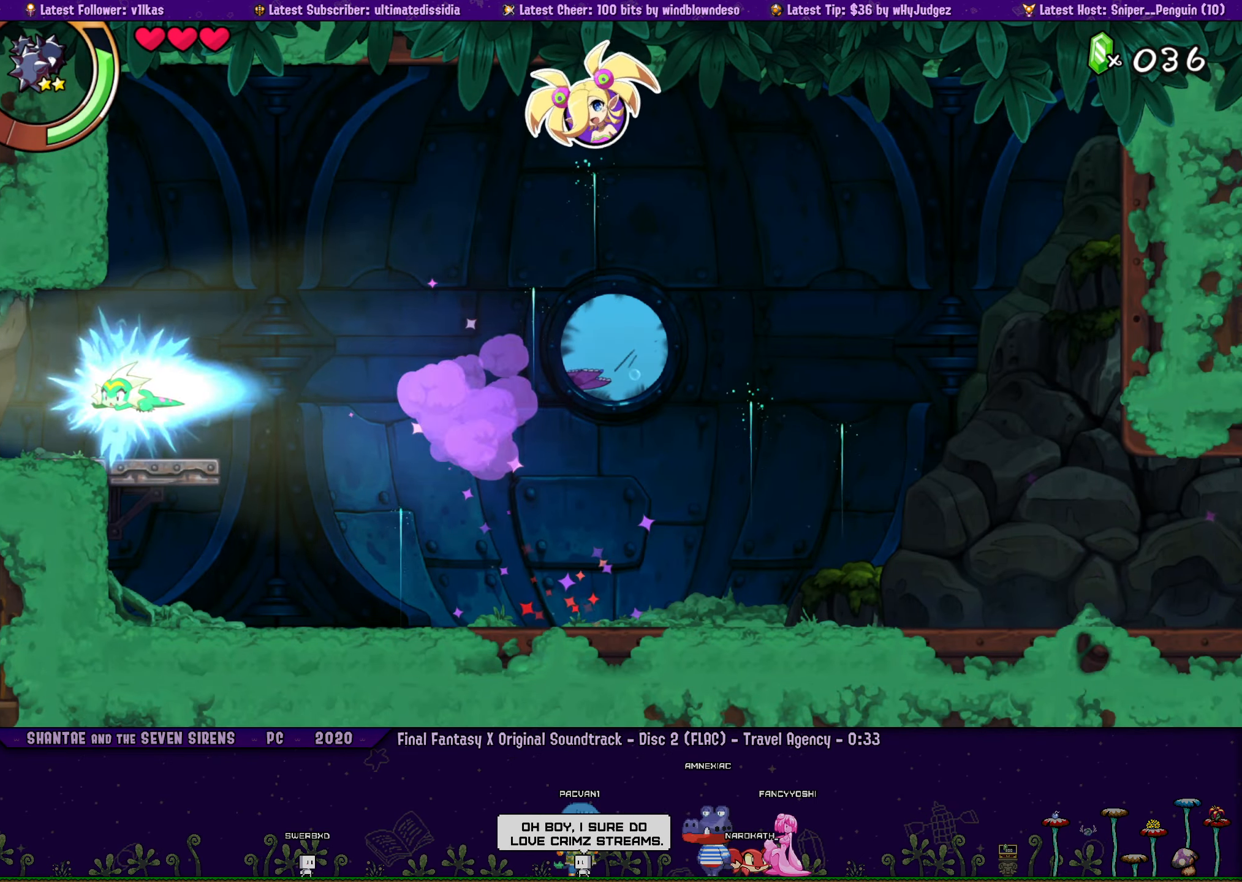
{"buttons": ["R2", "DPAD_LEFT"], "left_stick": "center", "events": [[266, "R2", "down"]]}